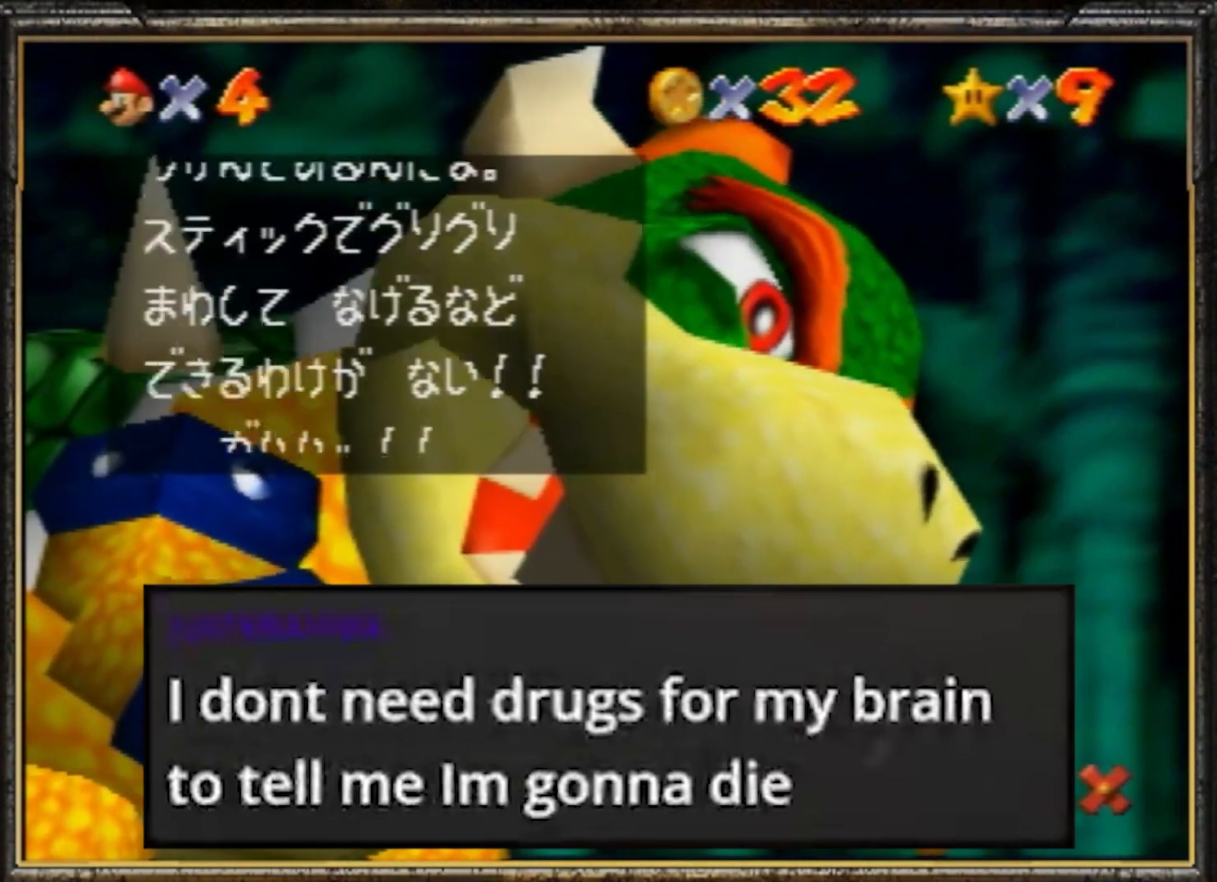
Gameplay with a controller (Nintendo layout); each line is a JSON object with the inputs held at the frame after it. "events" lists button and stick changes between this image and that frame as [ms after this image, input, new state], when the widget could be followed in between. Not read: L3 R3.
{"buttons": [], "left_stick": "center", "events": [[34, "A", "up"], [67, "A", "down"], [167, "A", "up"], [234, "A", "down"], [301, "A", "up"], [367, "A", "down"], [467, "A", "up"]]}
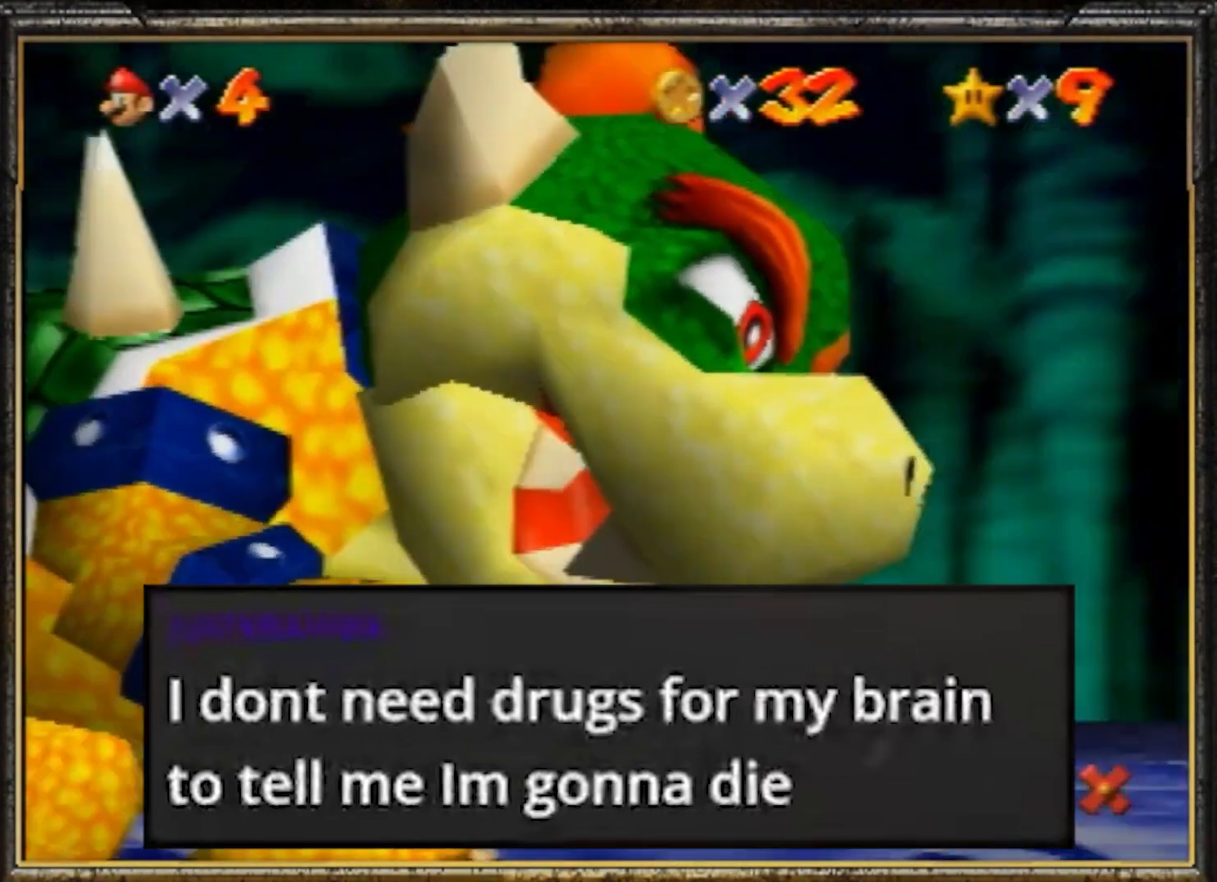
{"buttons": [], "left_stick": "up-left", "events": [[33, "left_stick", "left"], [133, "left_stick", "up-left"]]}
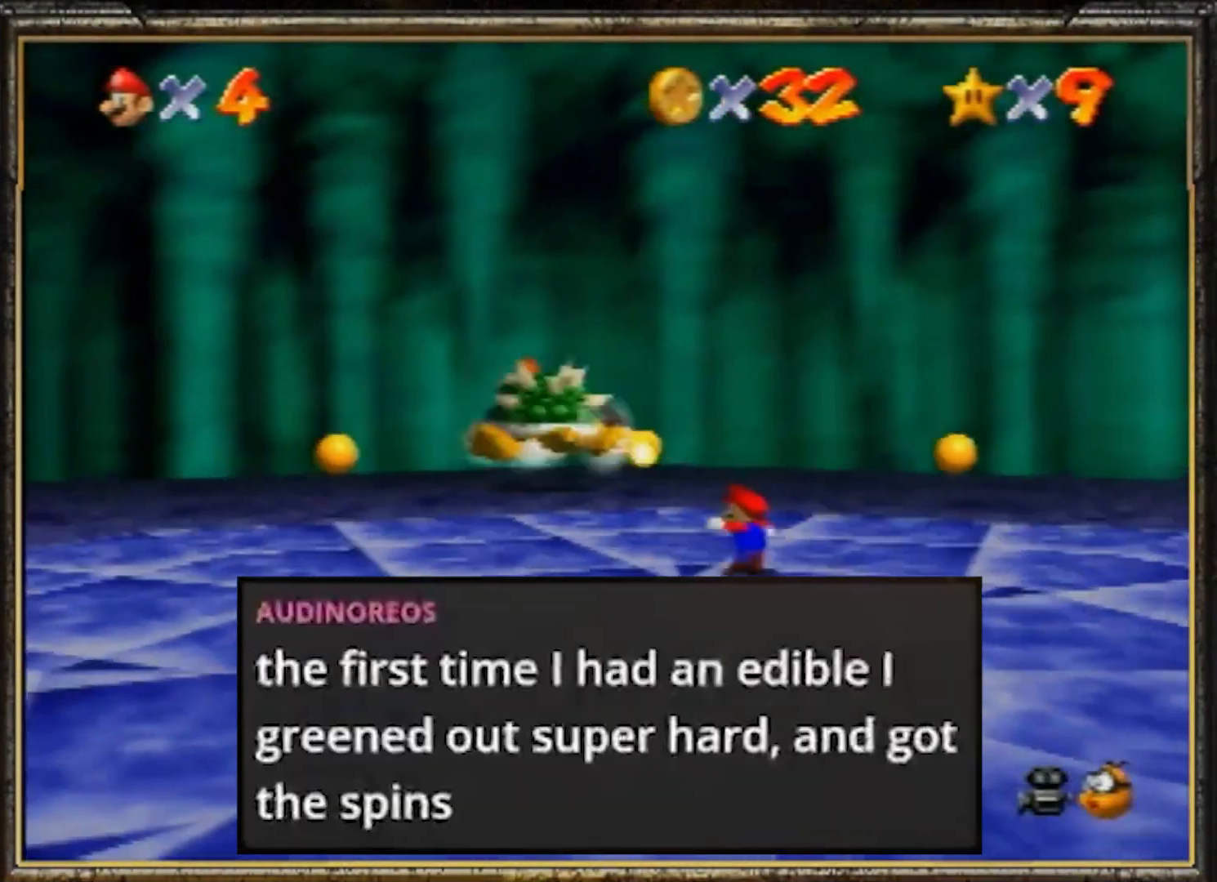
{"buttons": [], "left_stick": "down-left", "events": [[317, "left_stick", "down-left"]]}
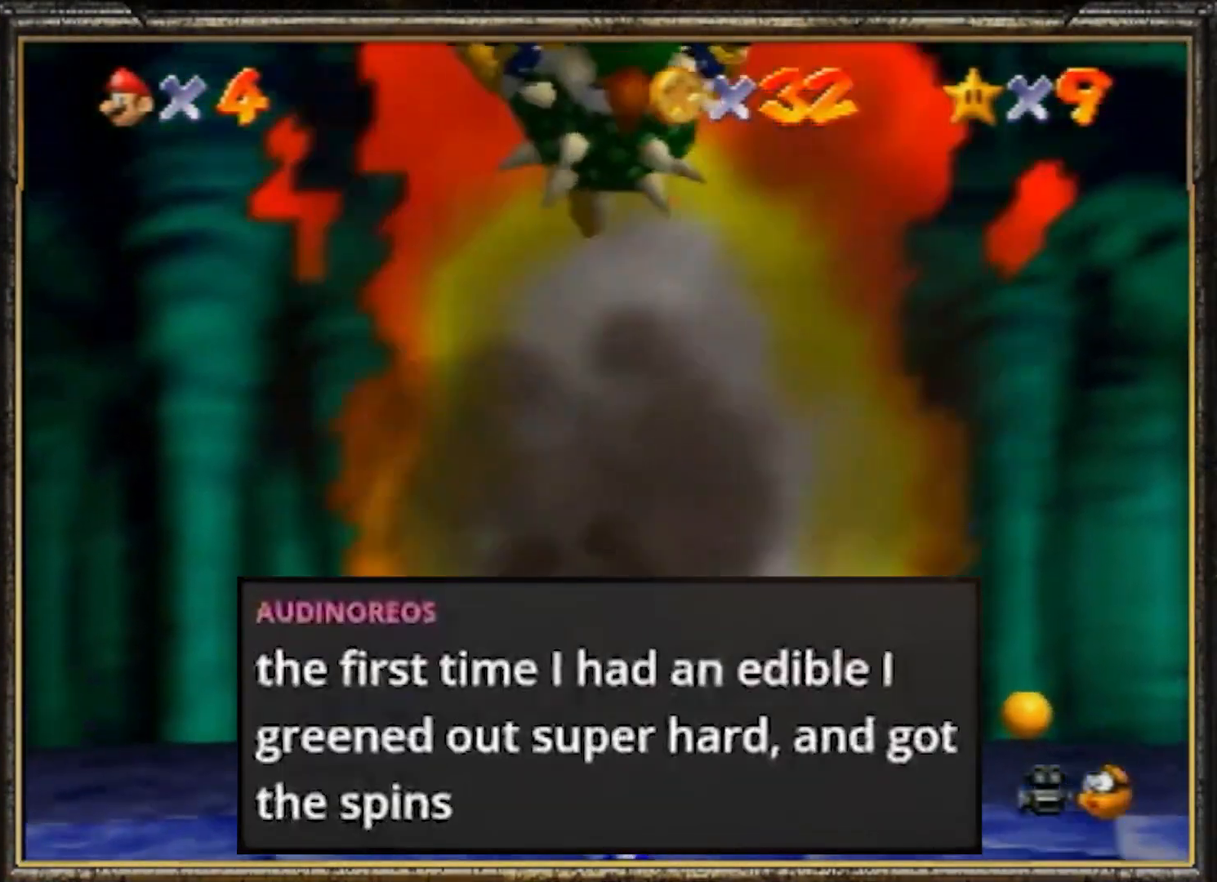
{"buttons": [], "left_stick": "center", "events": [[317, "left_stick", "center"]]}
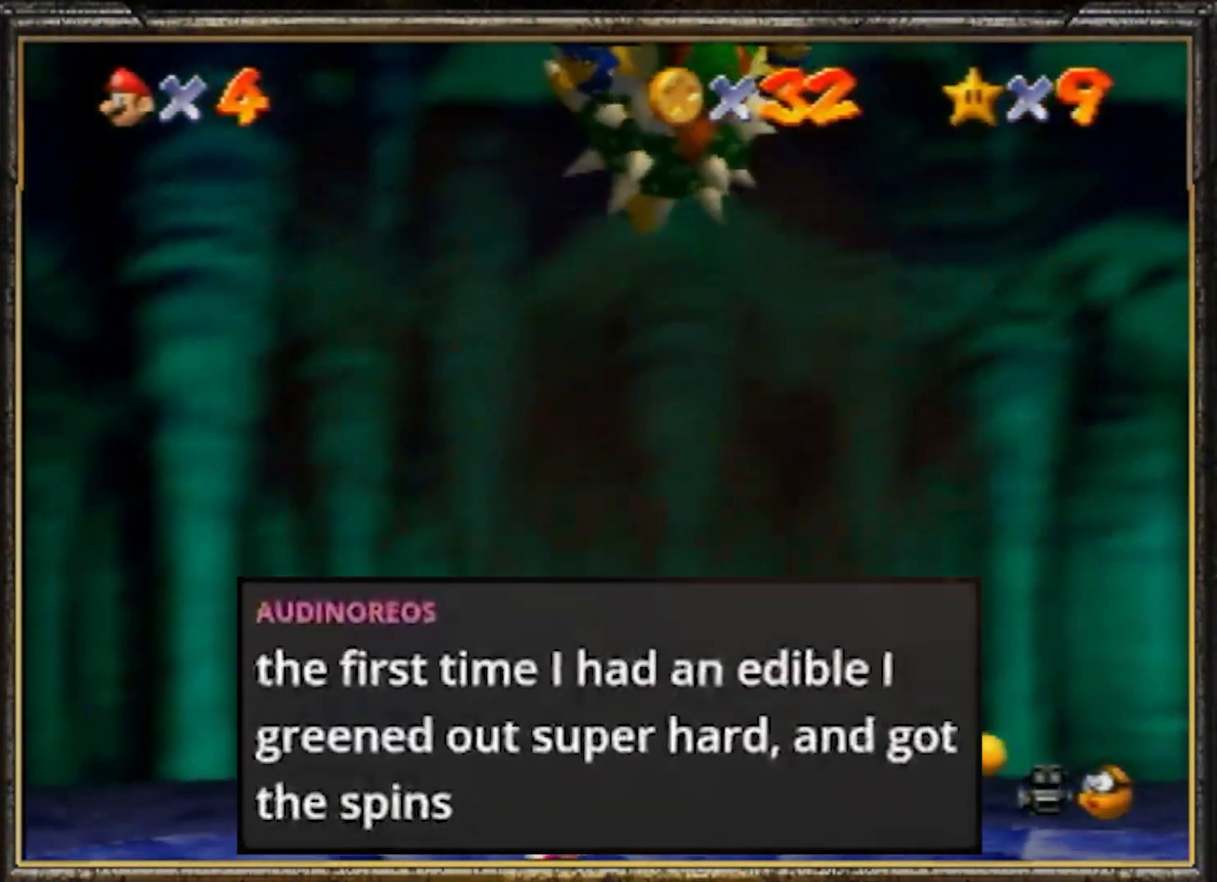
{"buttons": [], "left_stick": "down", "events": [[184, "left_stick", "down-left"], [417, "left_stick", "down"]]}
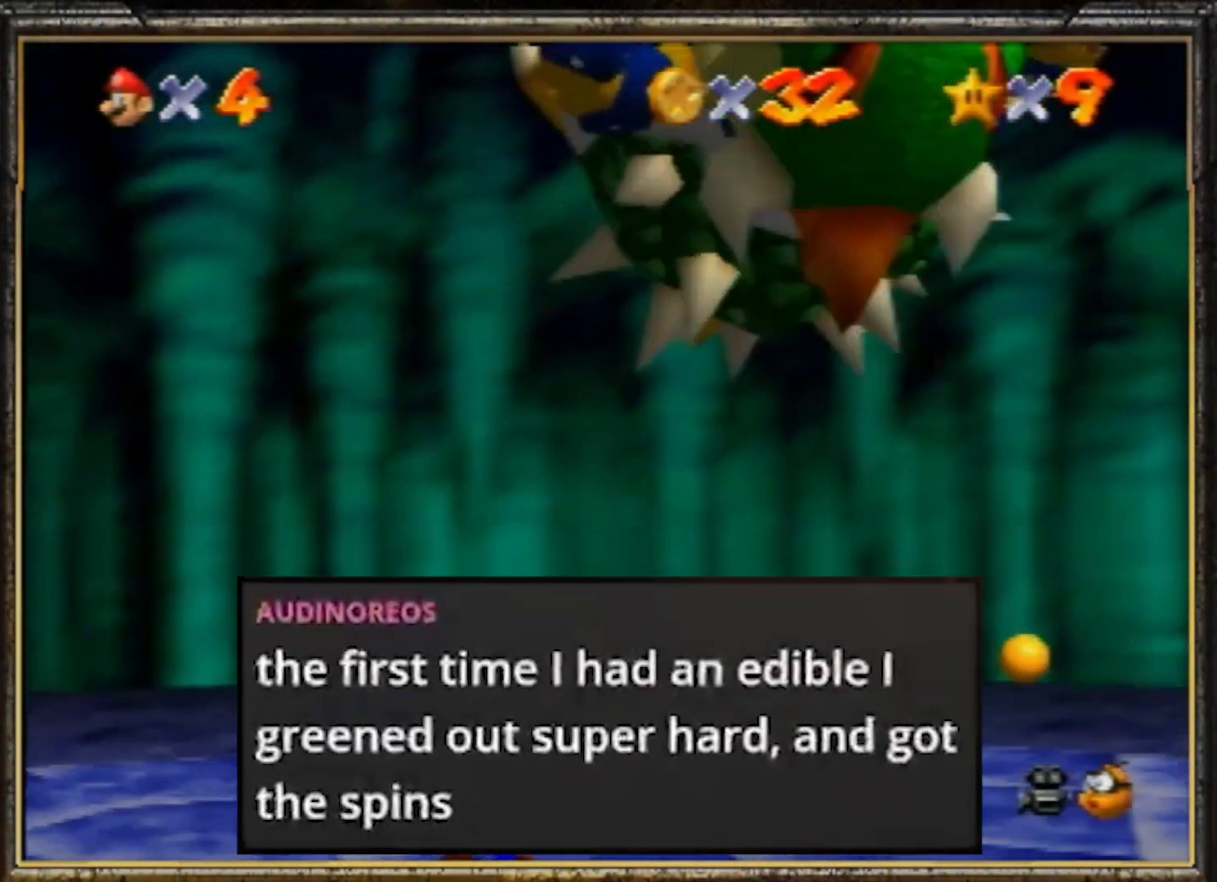
{"buttons": [], "left_stick": "down", "events": []}
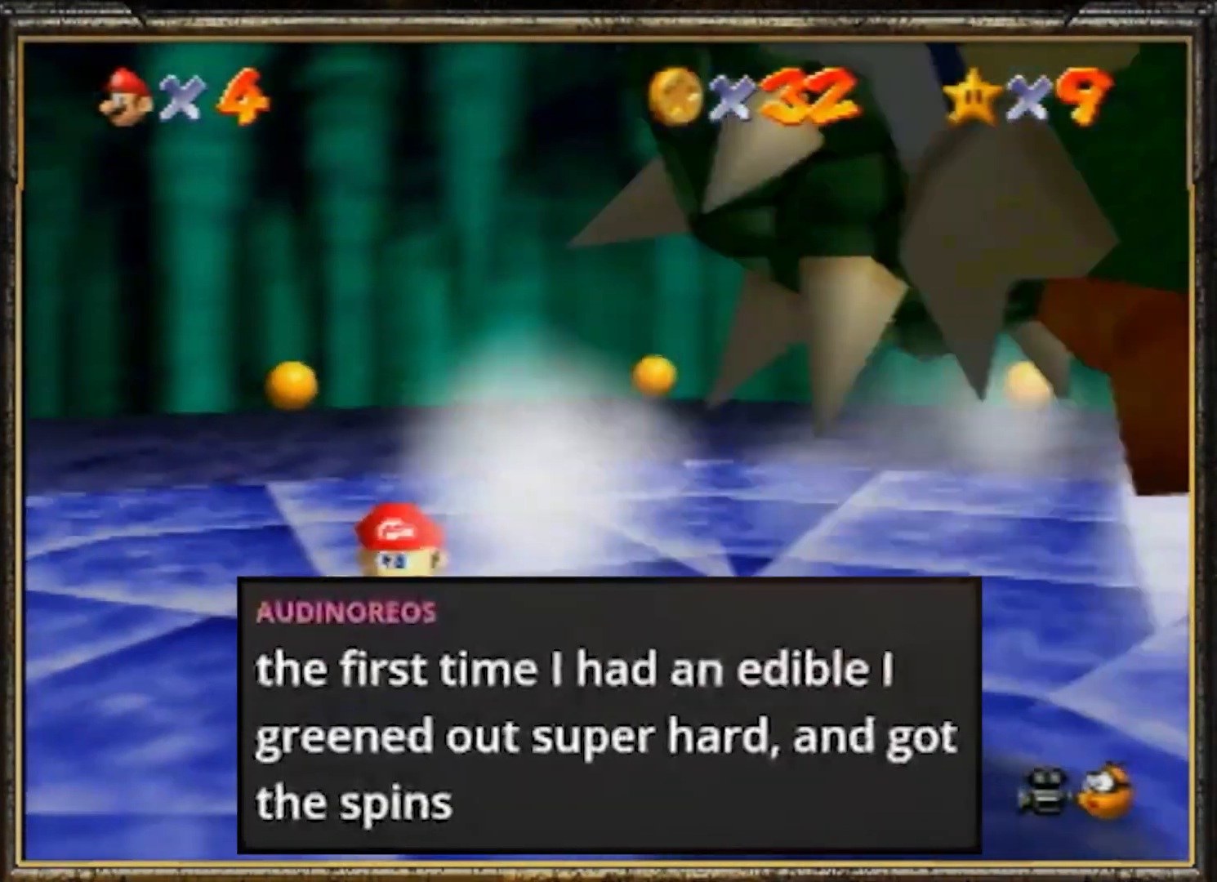
{"buttons": [], "left_stick": "down", "events": []}
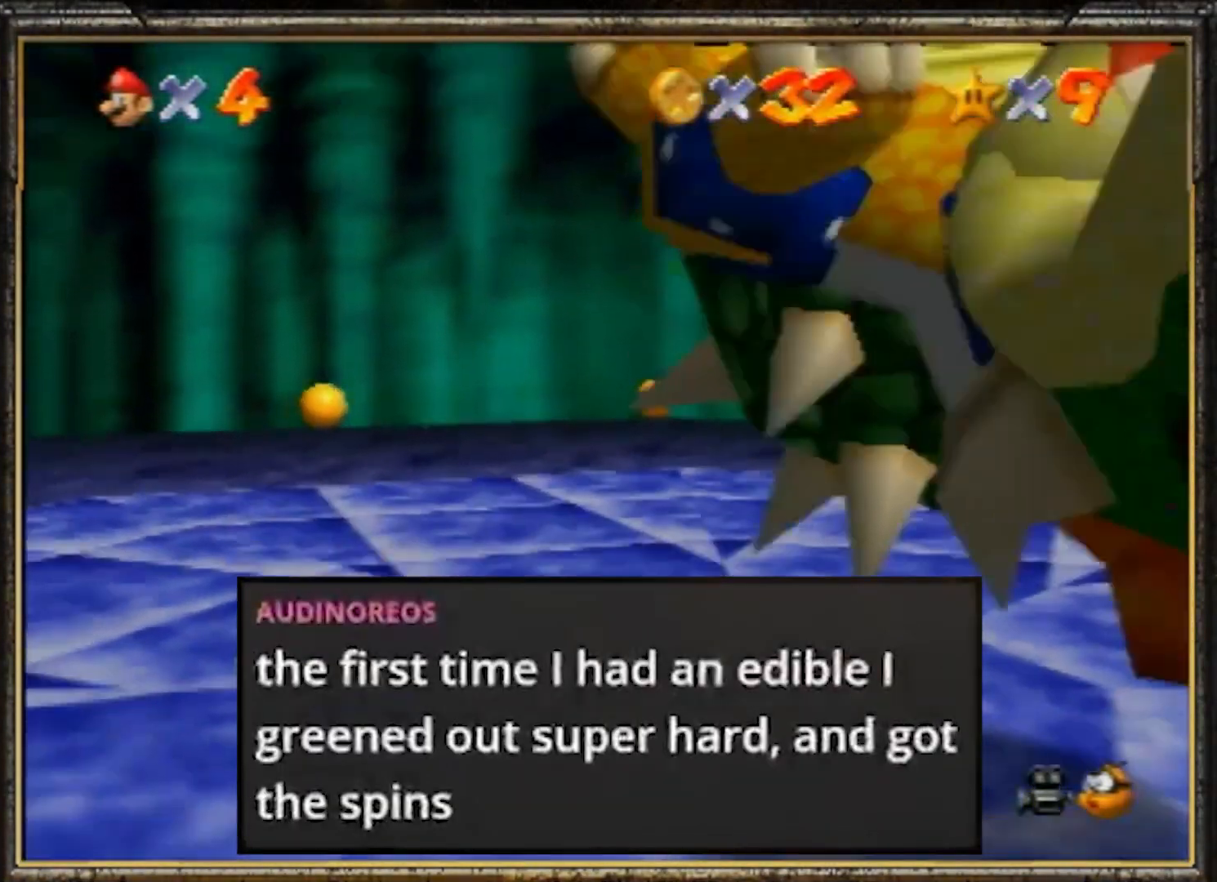
{"buttons": [], "left_stick": "down", "events": []}
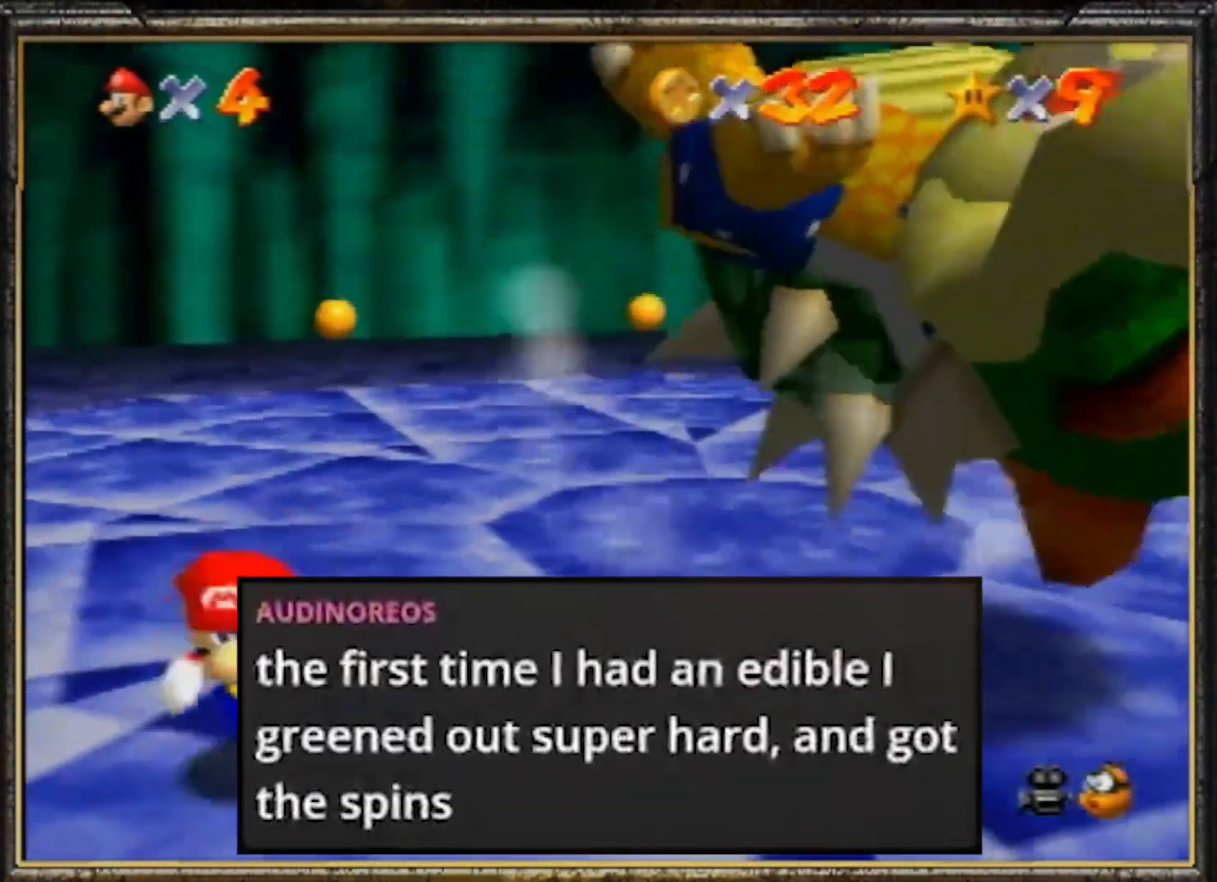
{"buttons": [], "left_stick": "down", "events": []}
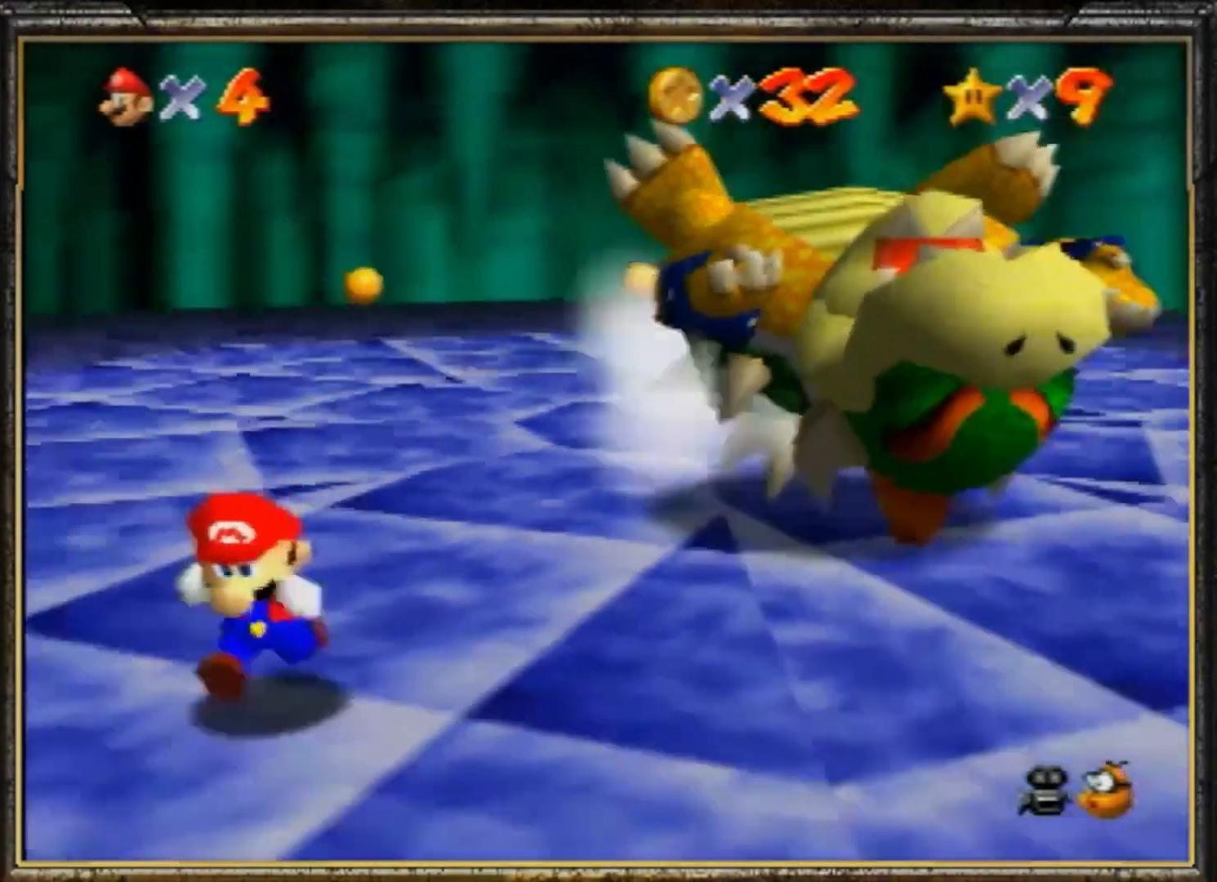
{"buttons": [], "left_stick": "right", "events": [[117, "left_stick", "center"], [283, "left_stick", "right"]]}
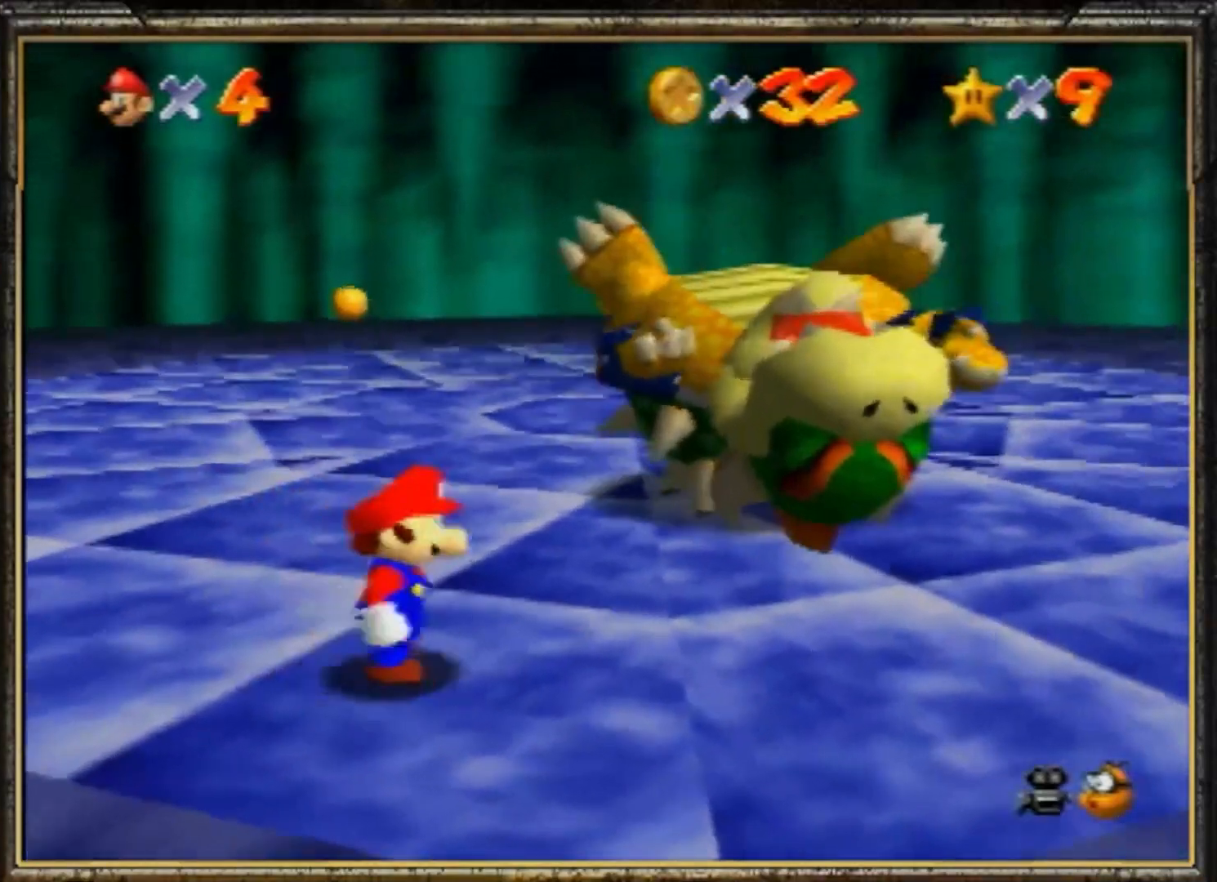
{"buttons": [], "left_stick": "up-right", "events": [[17, "left_stick", "up-right"]]}
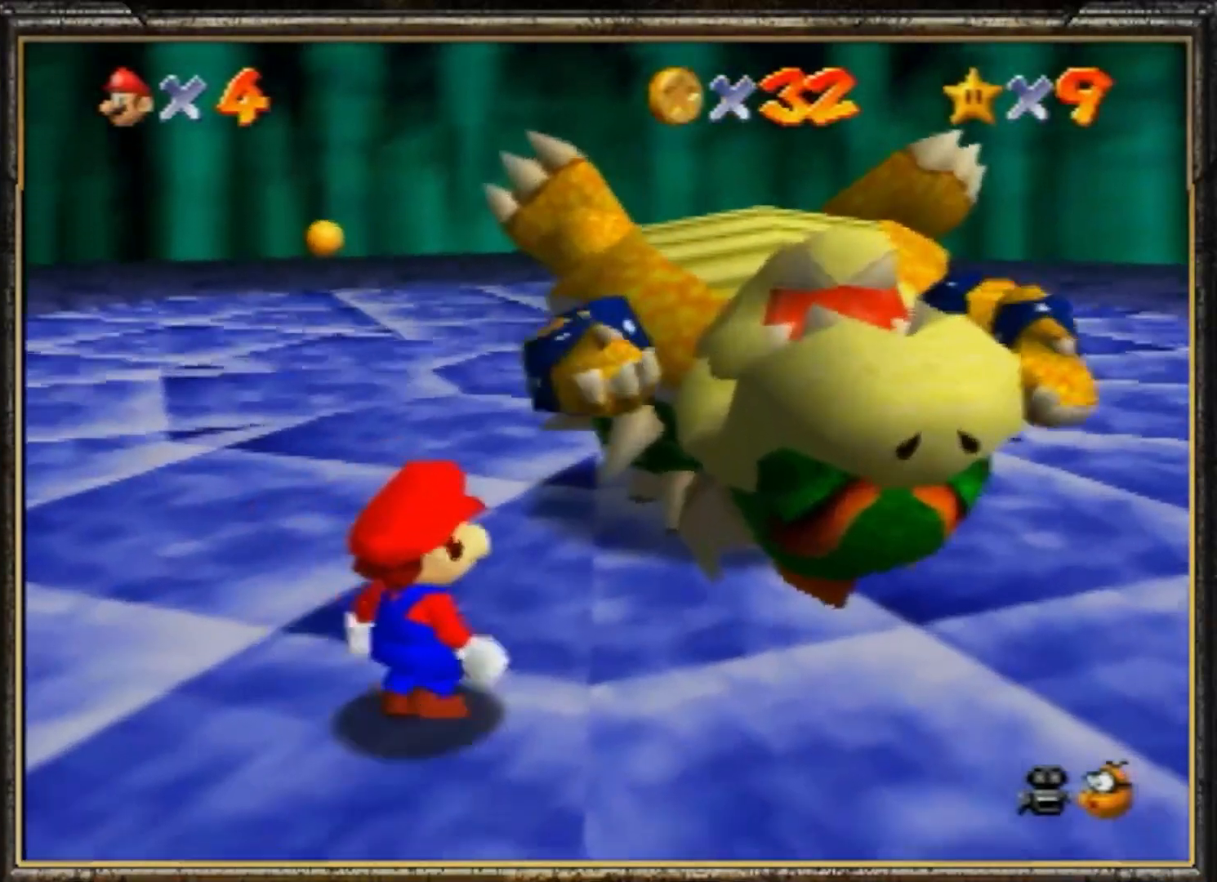
{"buttons": [], "left_stick": "up-right", "events": []}
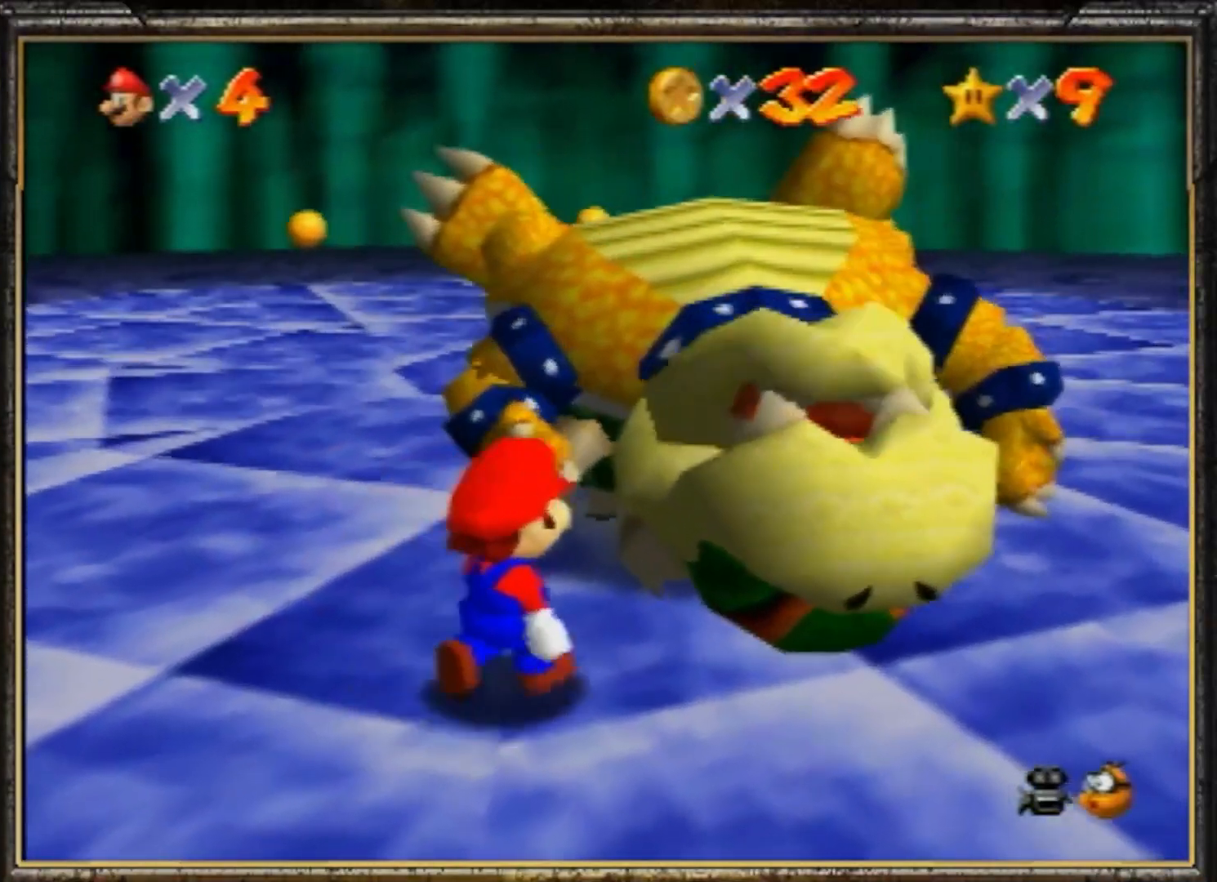
{"buttons": [], "left_stick": "up-right", "events": []}
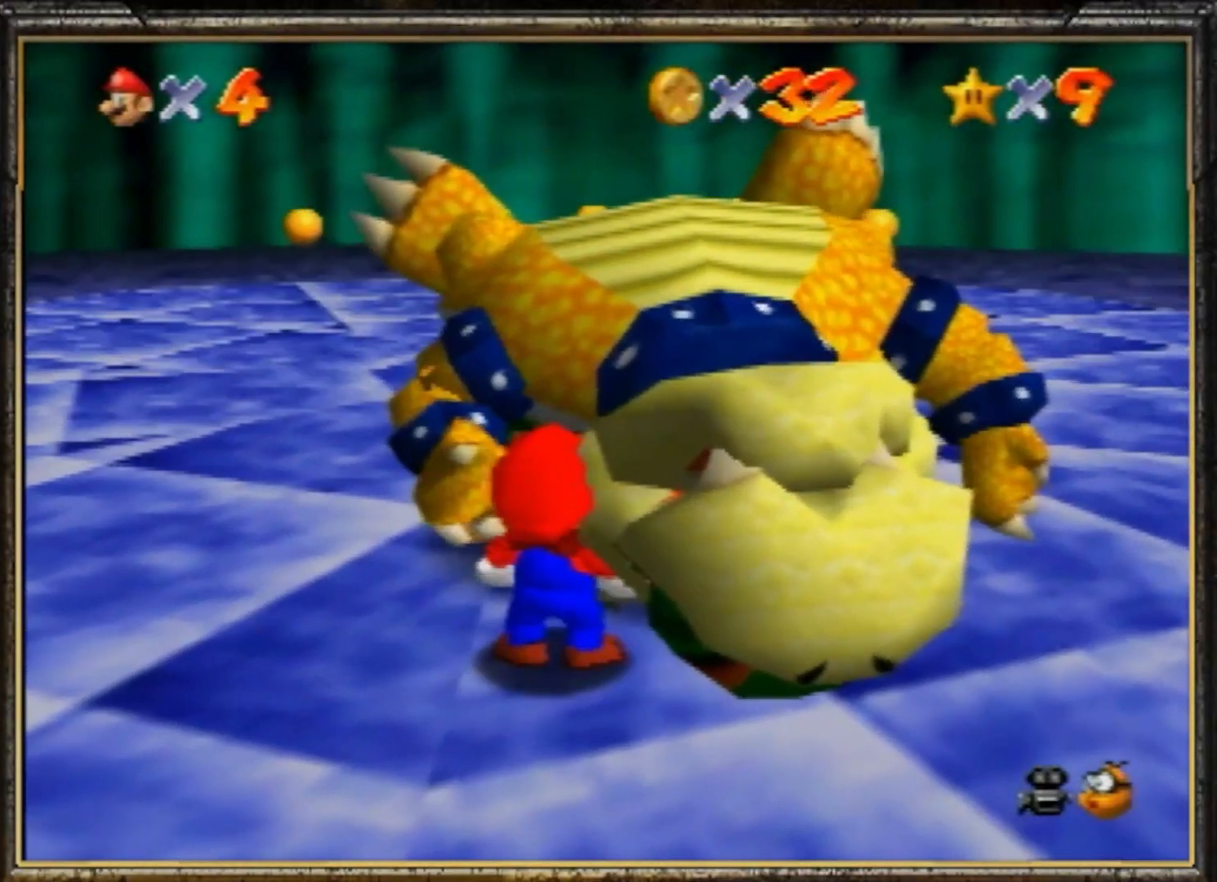
{"buttons": ["A"], "left_stick": "center", "events": [[33, "A", "down"], [133, "A", "up"], [200, "A", "down"], [200, "left_stick", "center"], [300, "A", "up"], [400, "A", "down"], [434, "A", "up"], [500, "A", "down"]]}
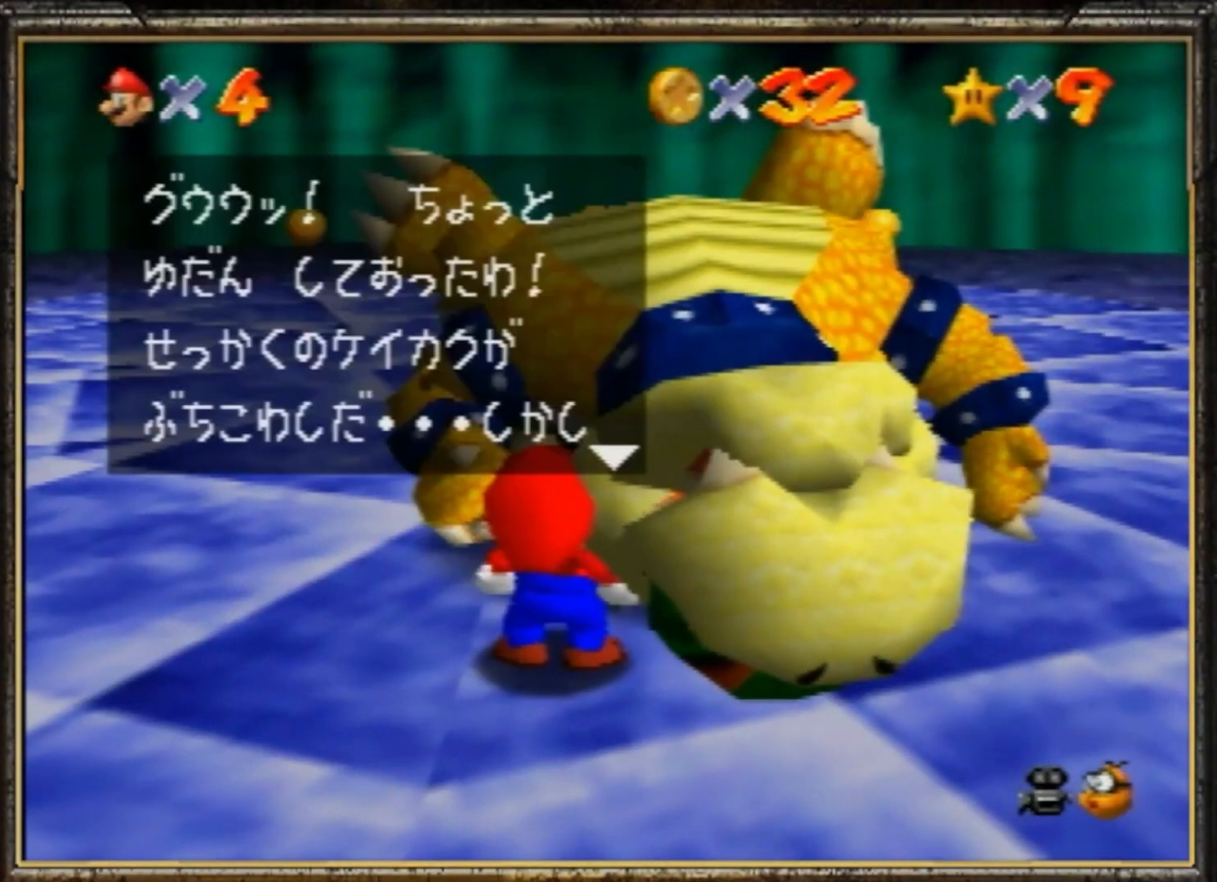
{"buttons": ["A"], "left_stick": "center", "events": [[100, "A", "up"], [167, "A", "down"], [234, "A", "up"], [301, "A", "down"], [434, "A", "up"], [467, "A", "down"]]}
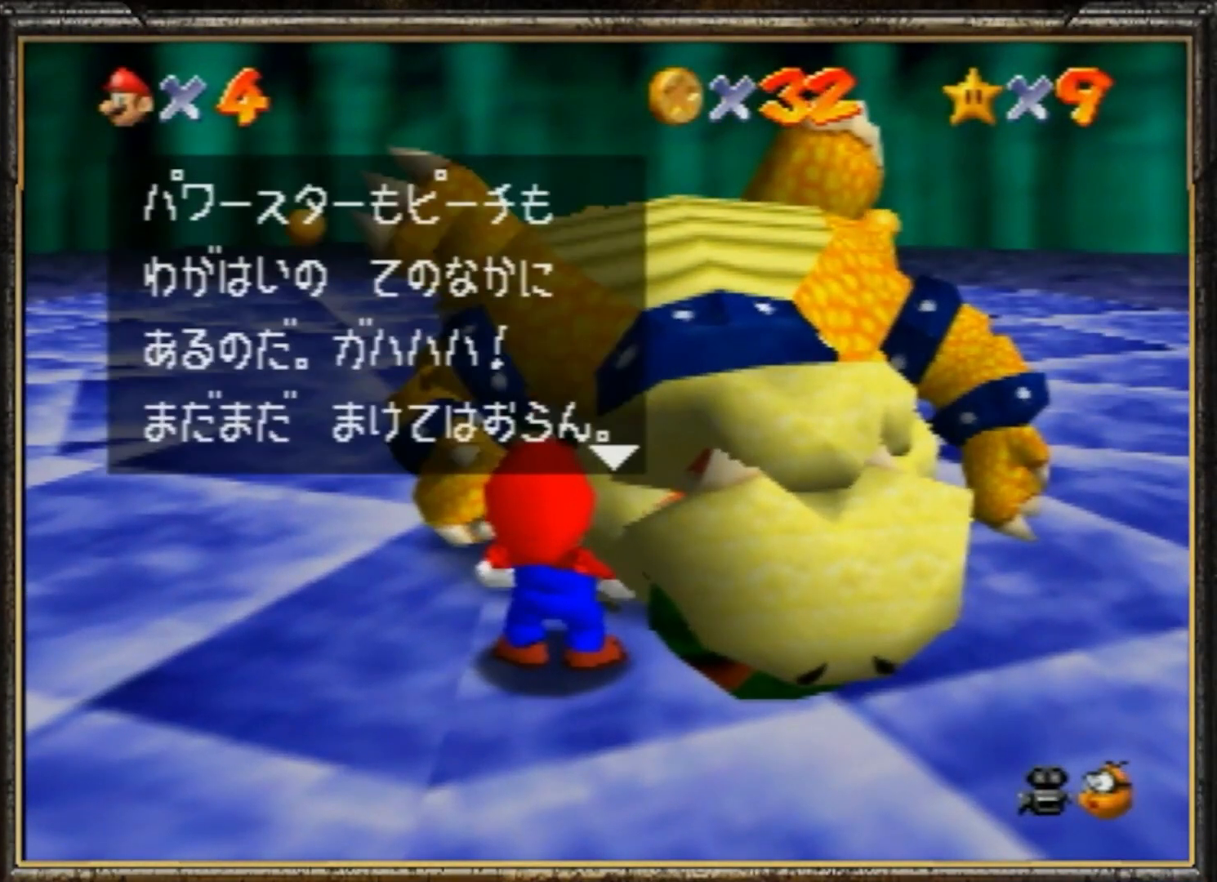
{"buttons": ["A"], "left_stick": "center", "events": [[100, "A", "up"], [133, "A", "down"], [233, "A", "up"], [267, "A", "down"], [367, "A", "up"], [433, "A", "down"]]}
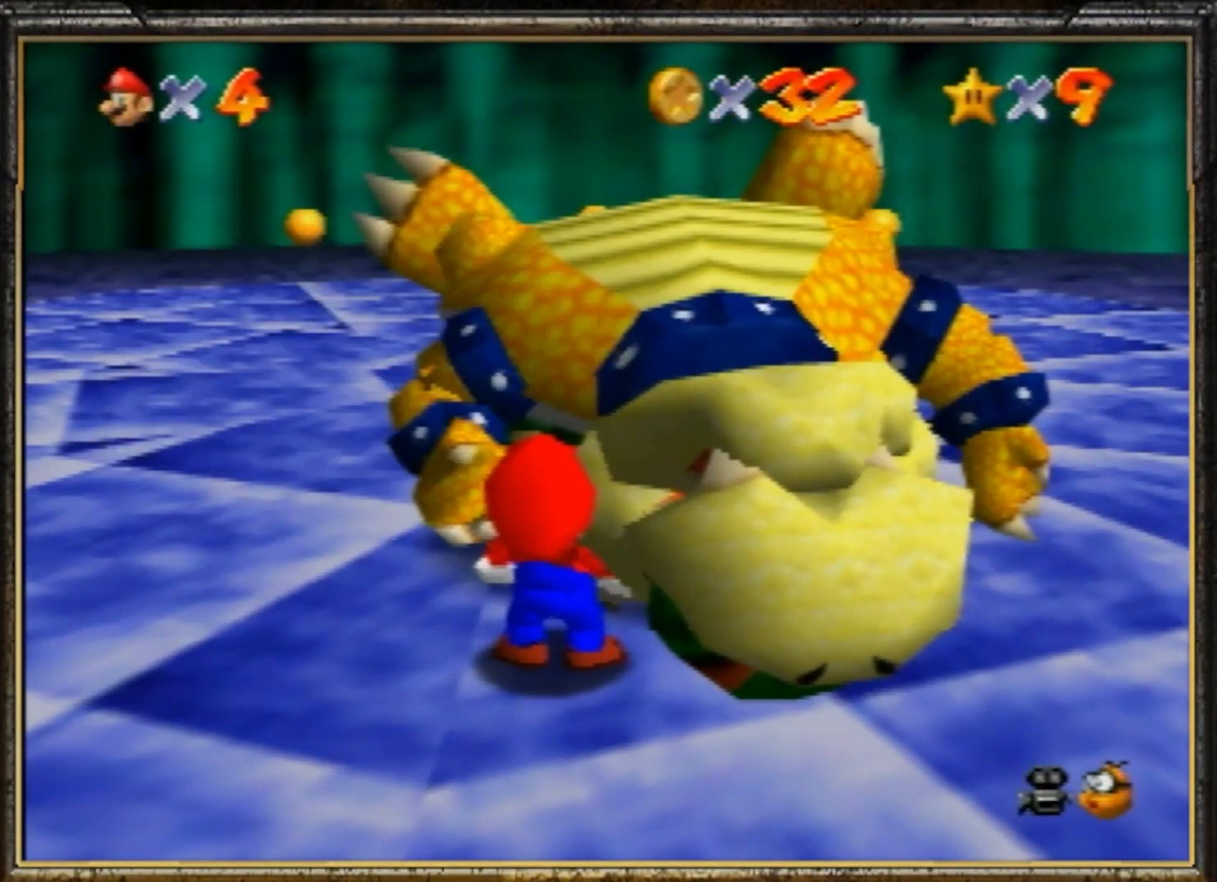
{"buttons": [], "left_stick": "center", "events": [[67, "A", "up"], [100, "A", "down"], [167, "A", "up"], [234, "A", "down"], [334, "A", "up"]]}
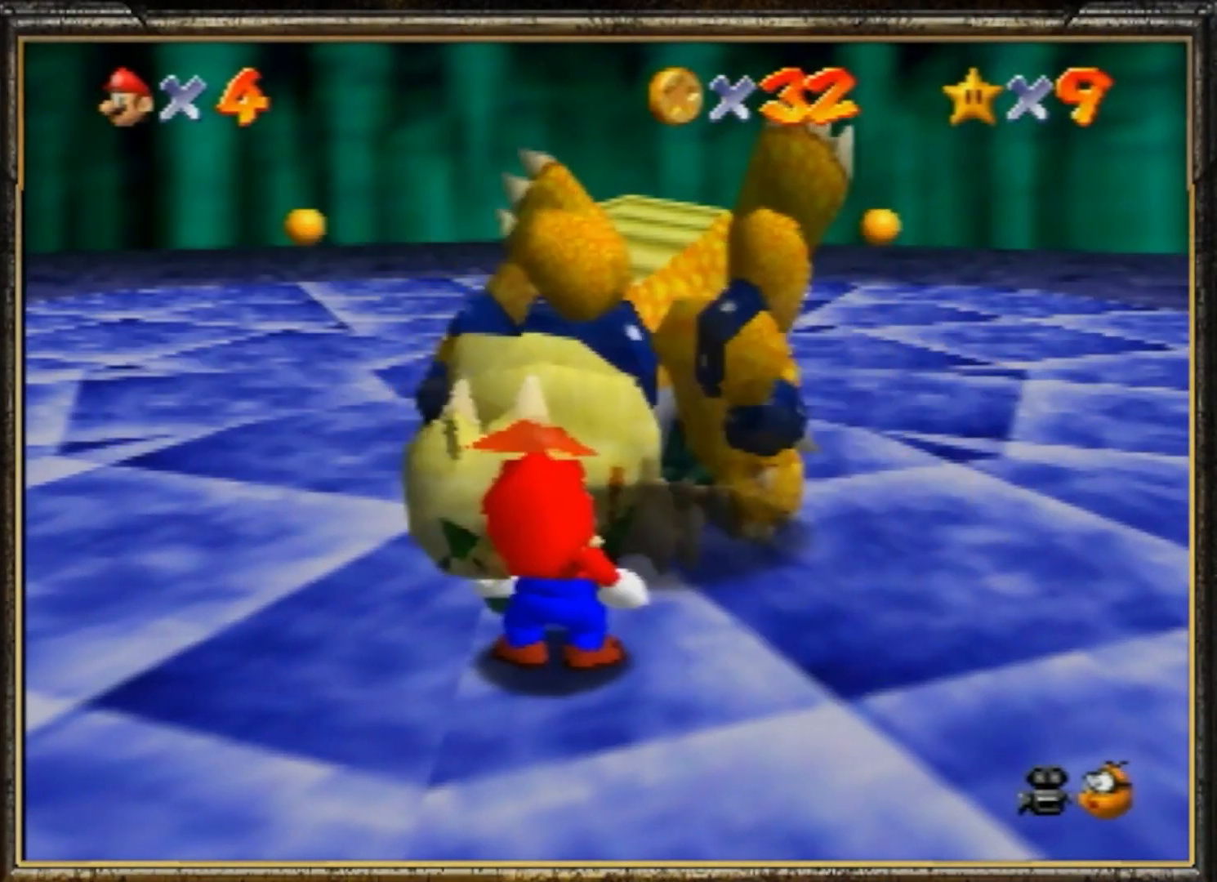
{"buttons": [], "left_stick": "center", "events": []}
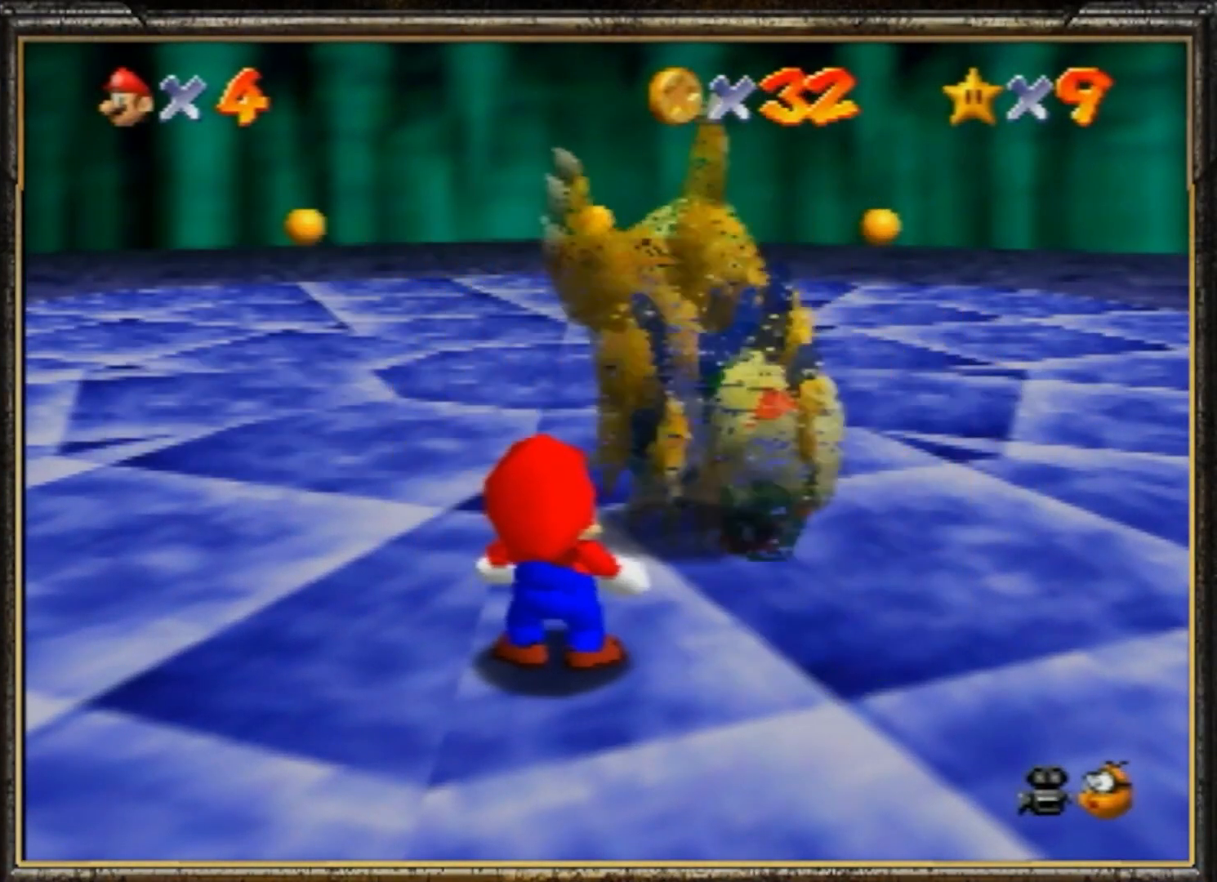
{"buttons": [], "left_stick": "center", "events": []}
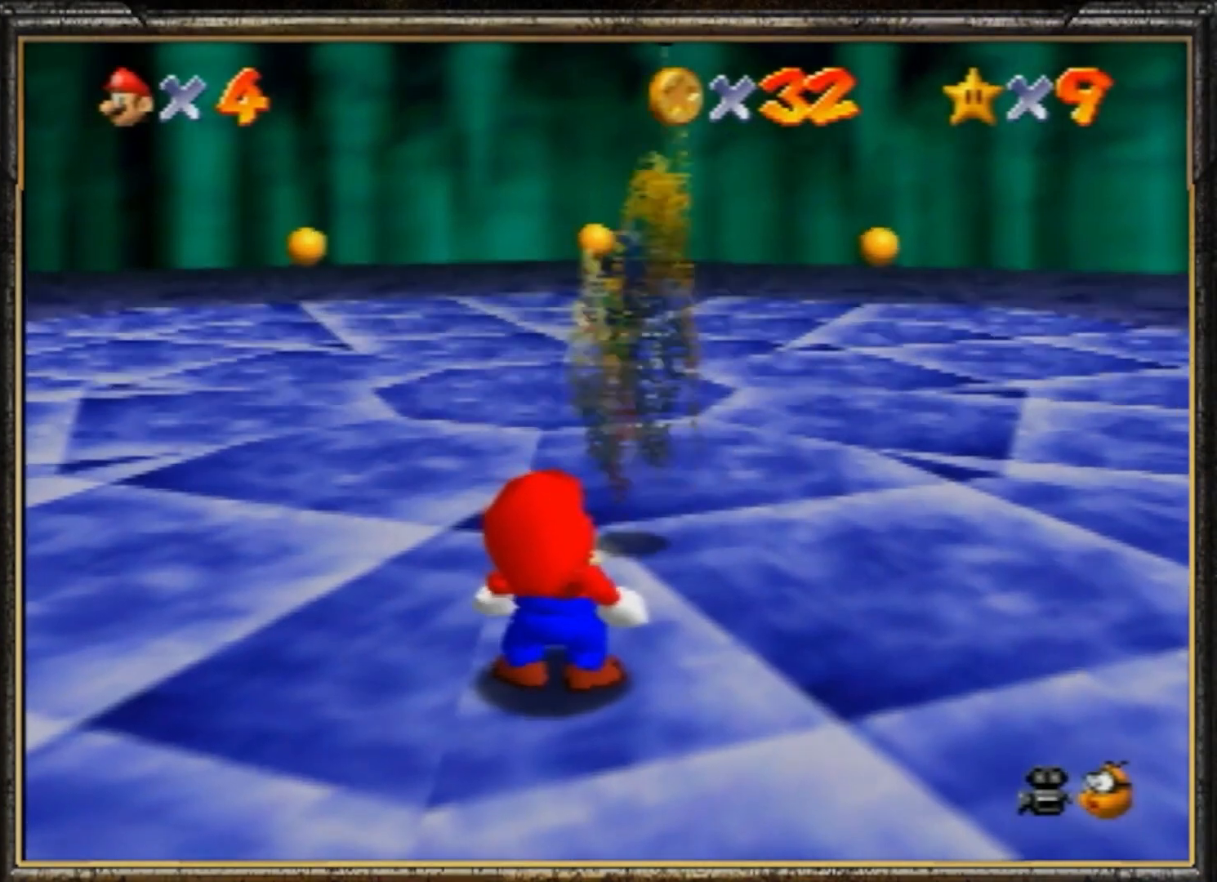
{"buttons": [], "left_stick": "center", "events": []}
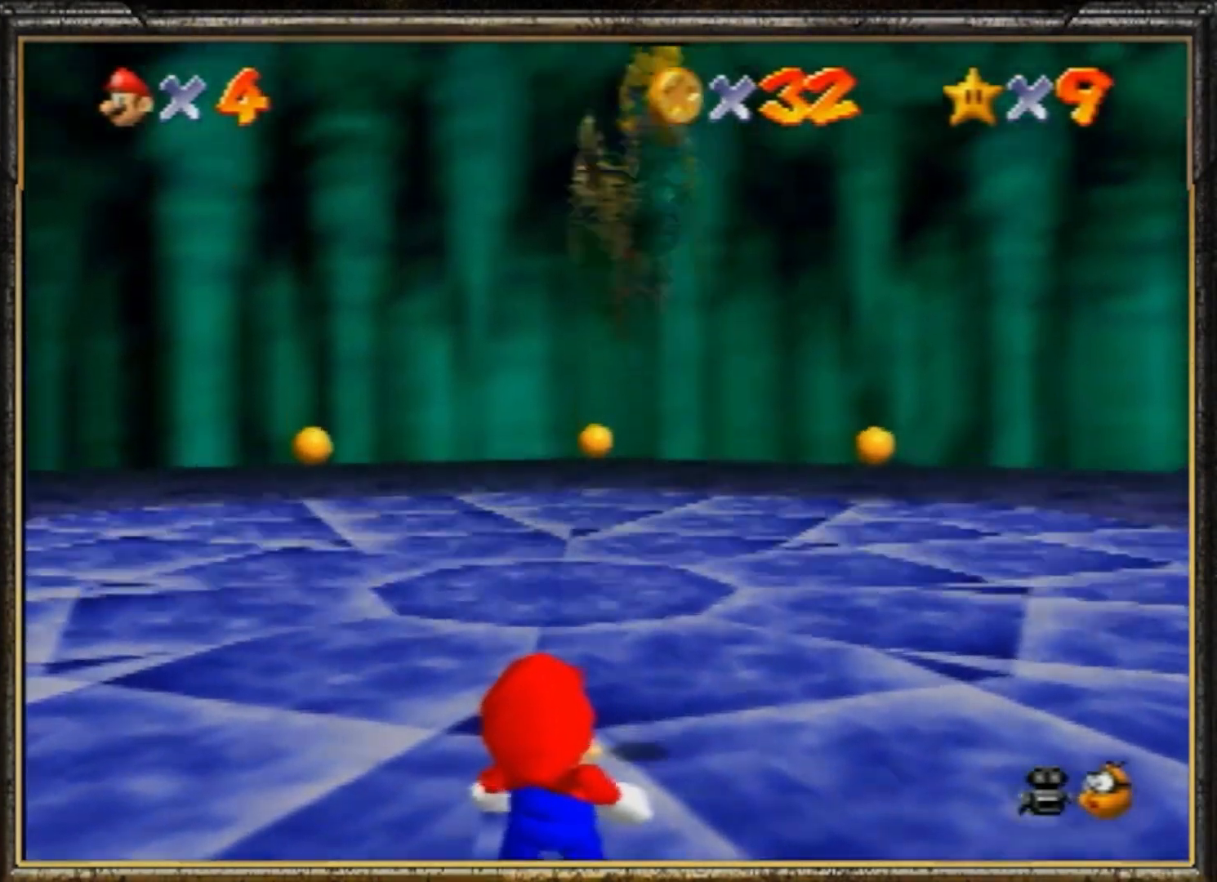
{"buttons": [], "left_stick": "center", "events": []}
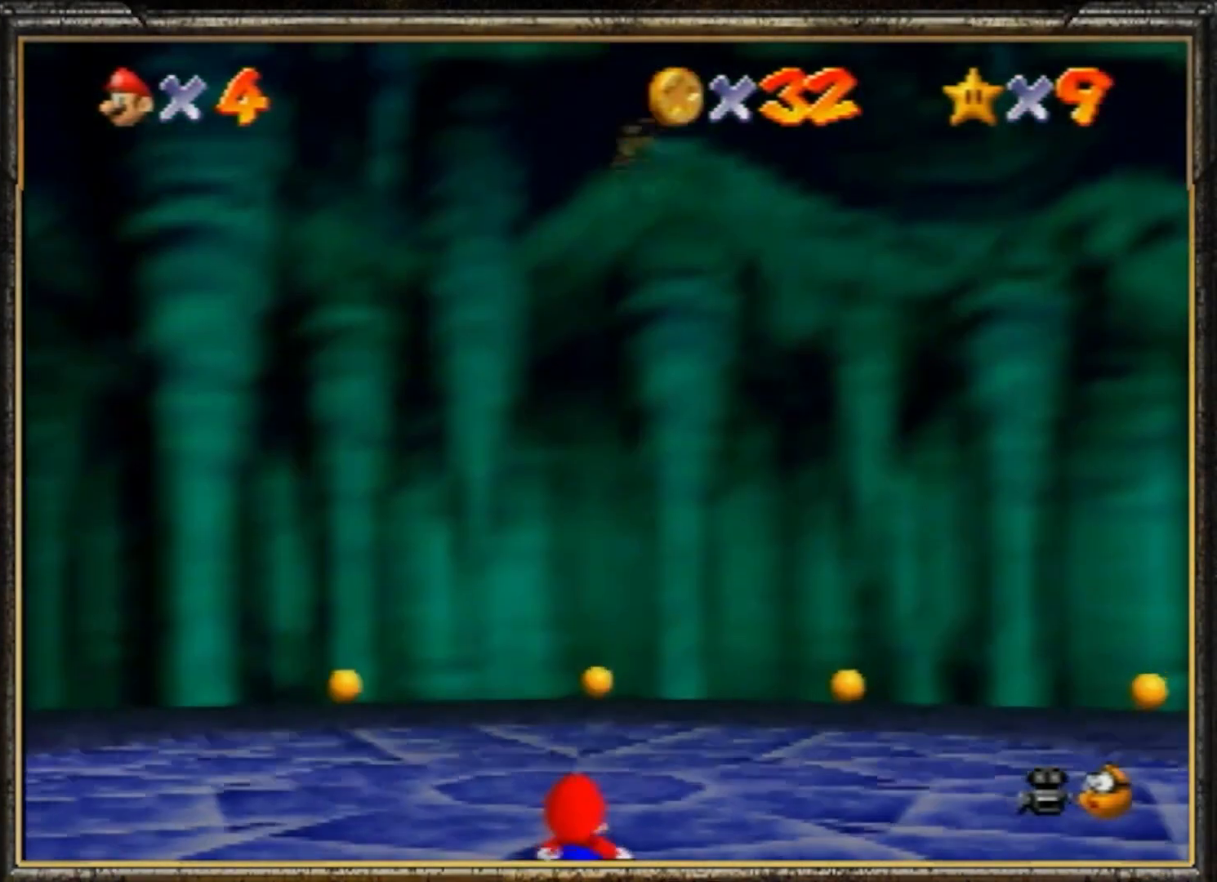
{"buttons": [], "left_stick": "up", "events": [[167, "left_stick", "up"]]}
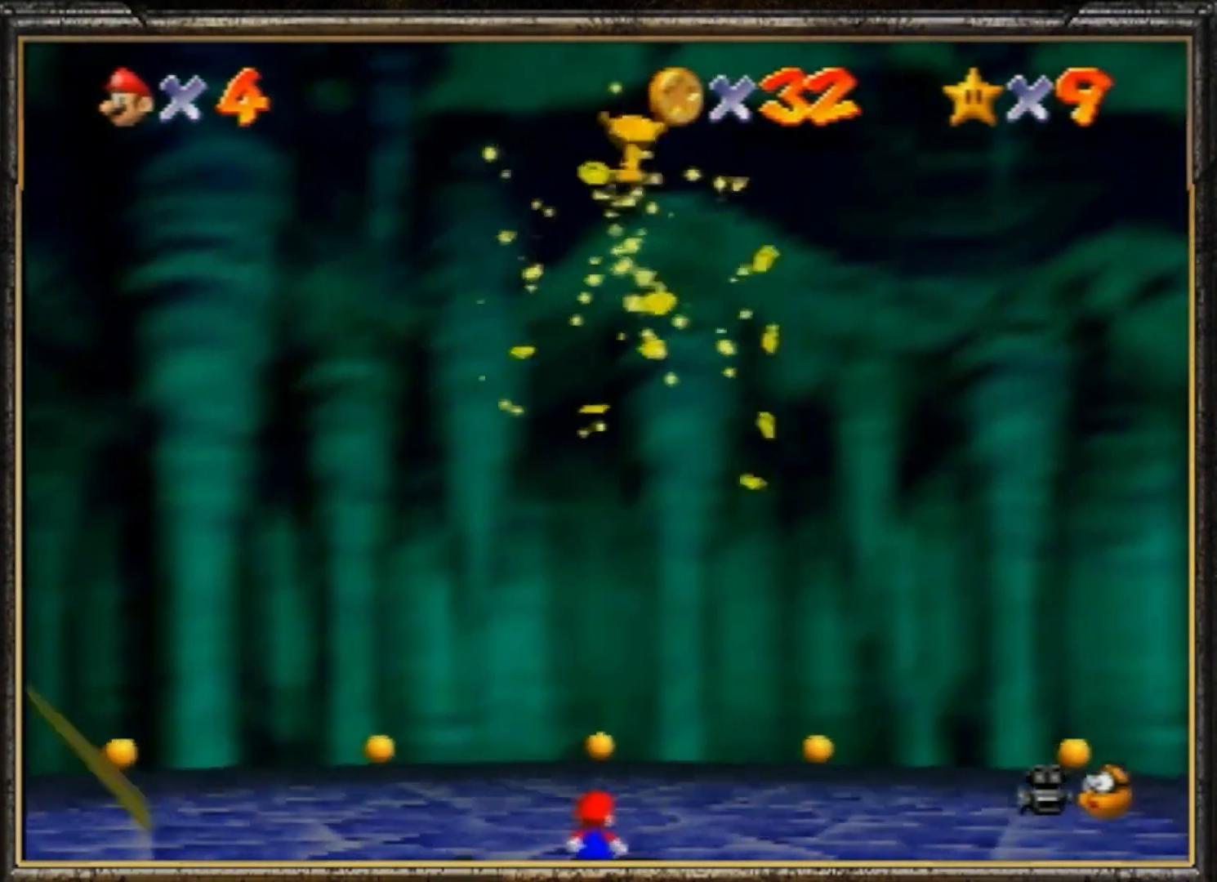
{"buttons": [], "left_stick": "up", "events": []}
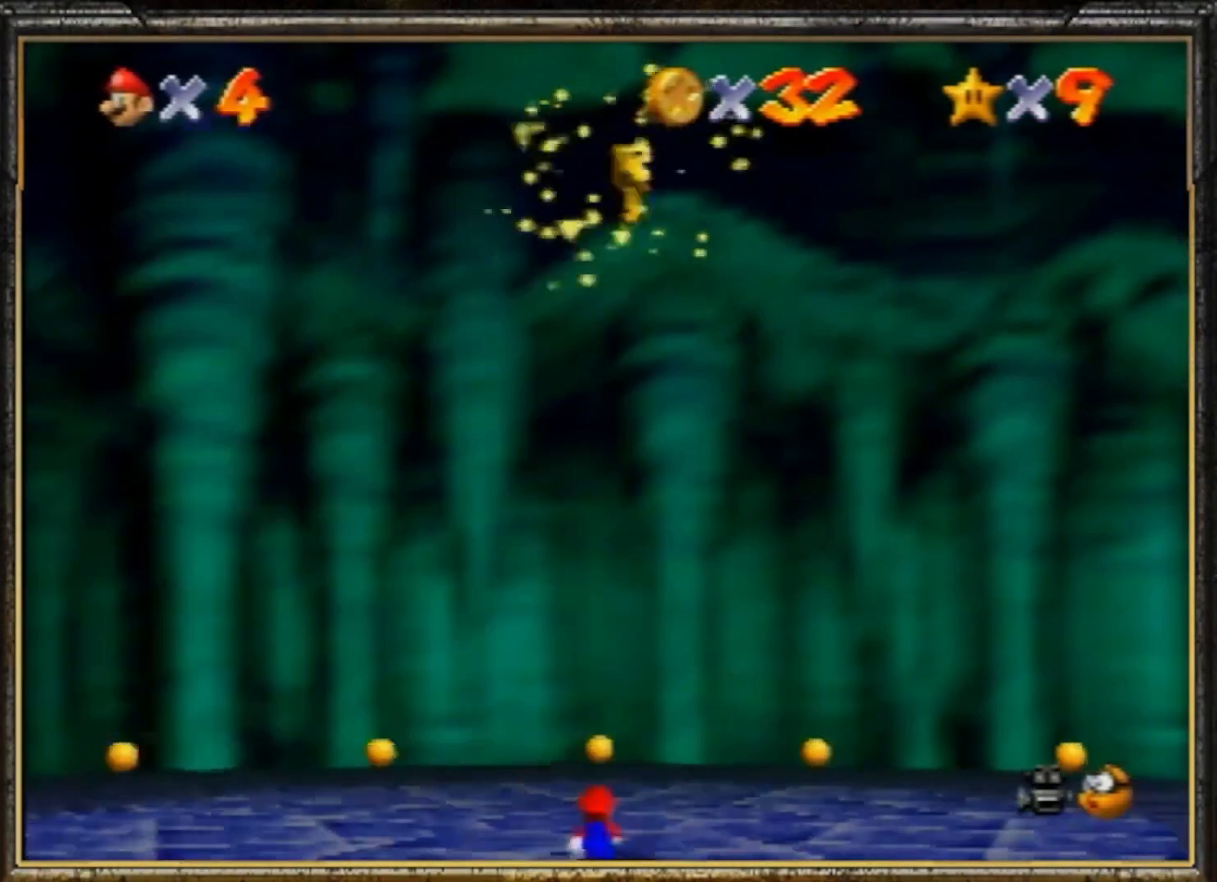
{"buttons": [], "left_stick": "up", "events": [[167, "left_stick", "up-right"], [433, "left_stick", "up"]]}
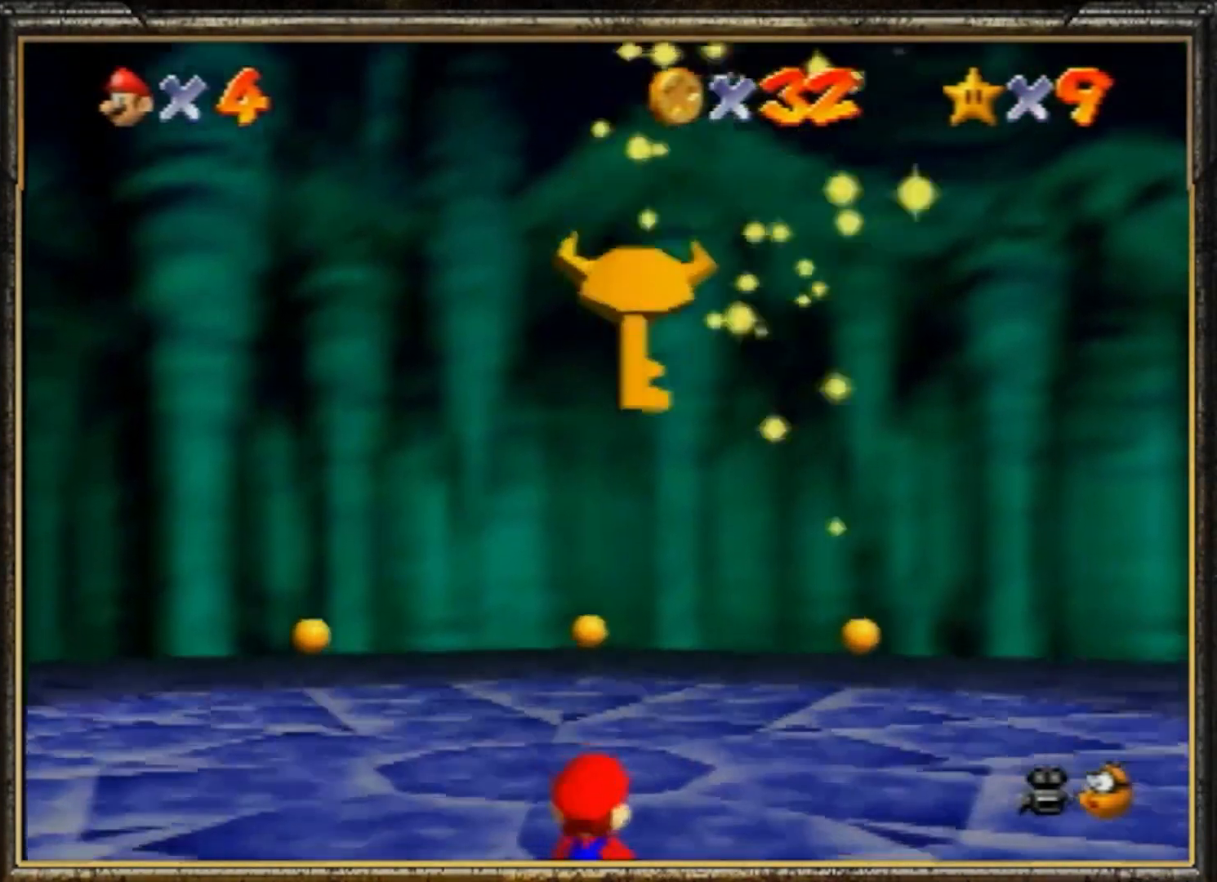
{"buttons": [], "left_stick": "center", "events": [[234, "left_stick", "center"]]}
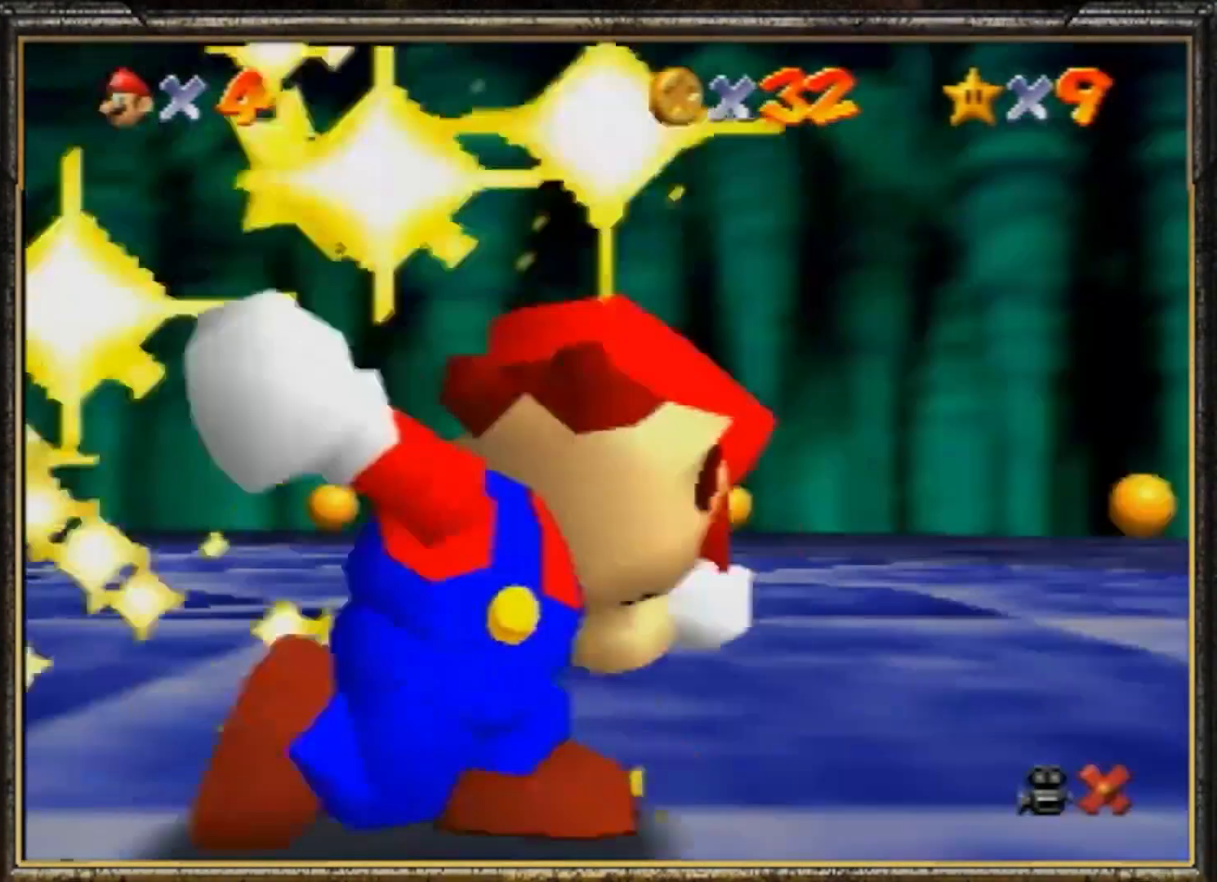
{"buttons": [], "left_stick": "center", "events": []}
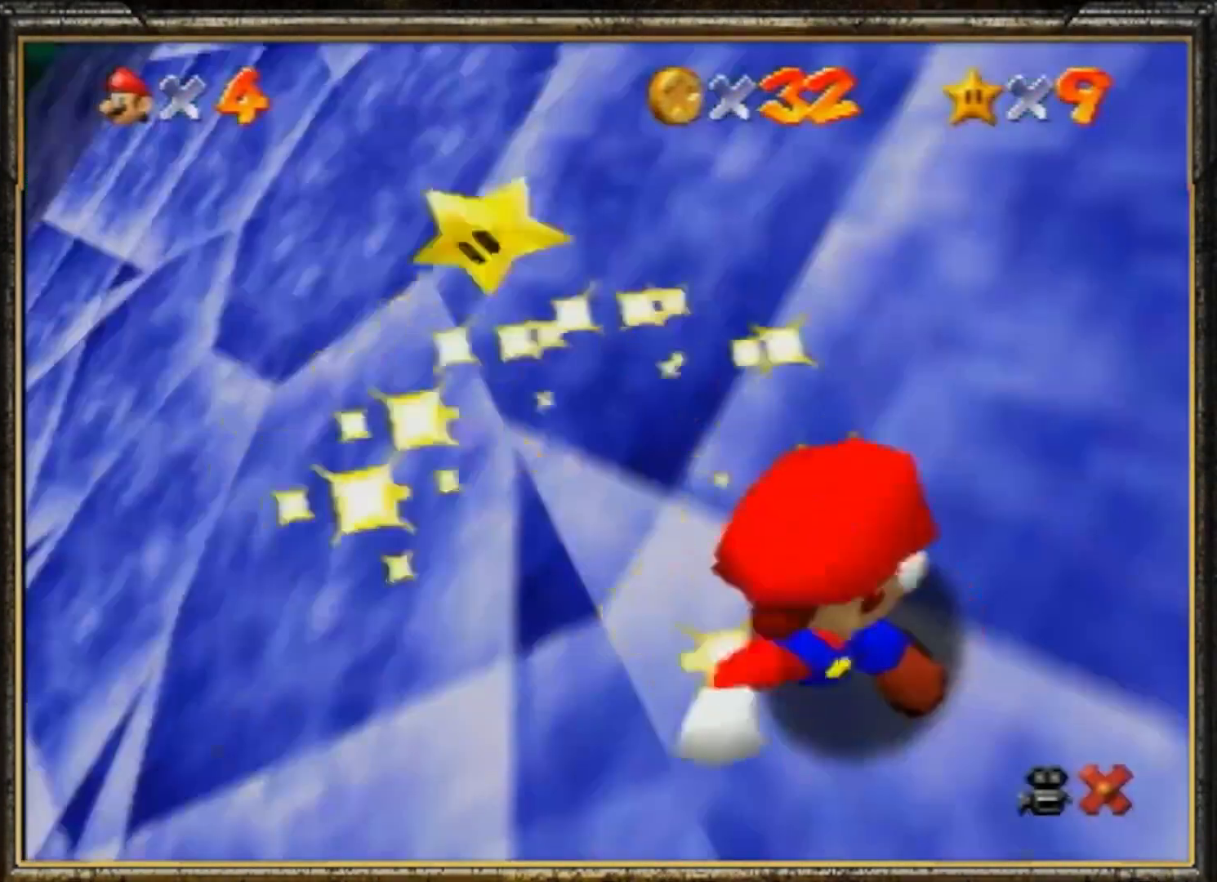
{"buttons": [], "left_stick": "center", "events": []}
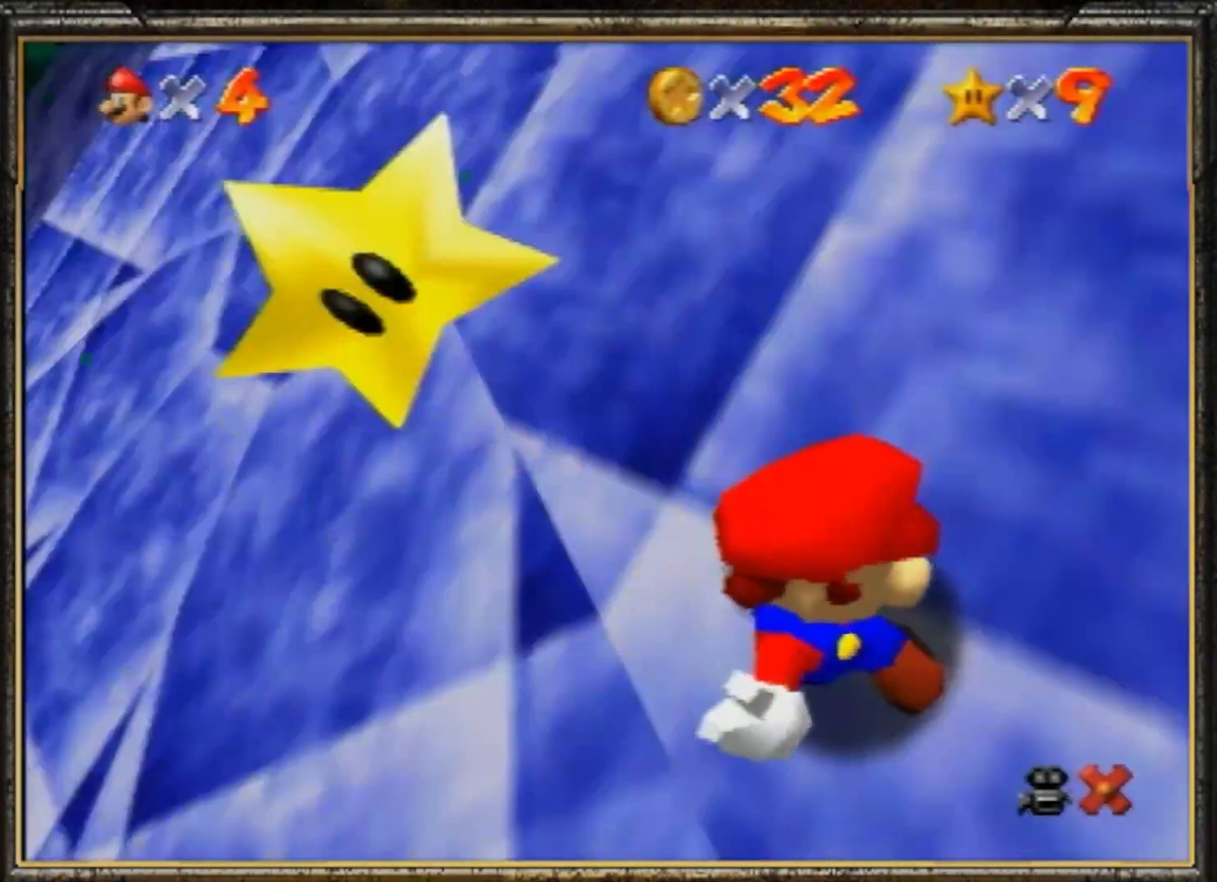
{"buttons": [], "left_stick": "center", "events": []}
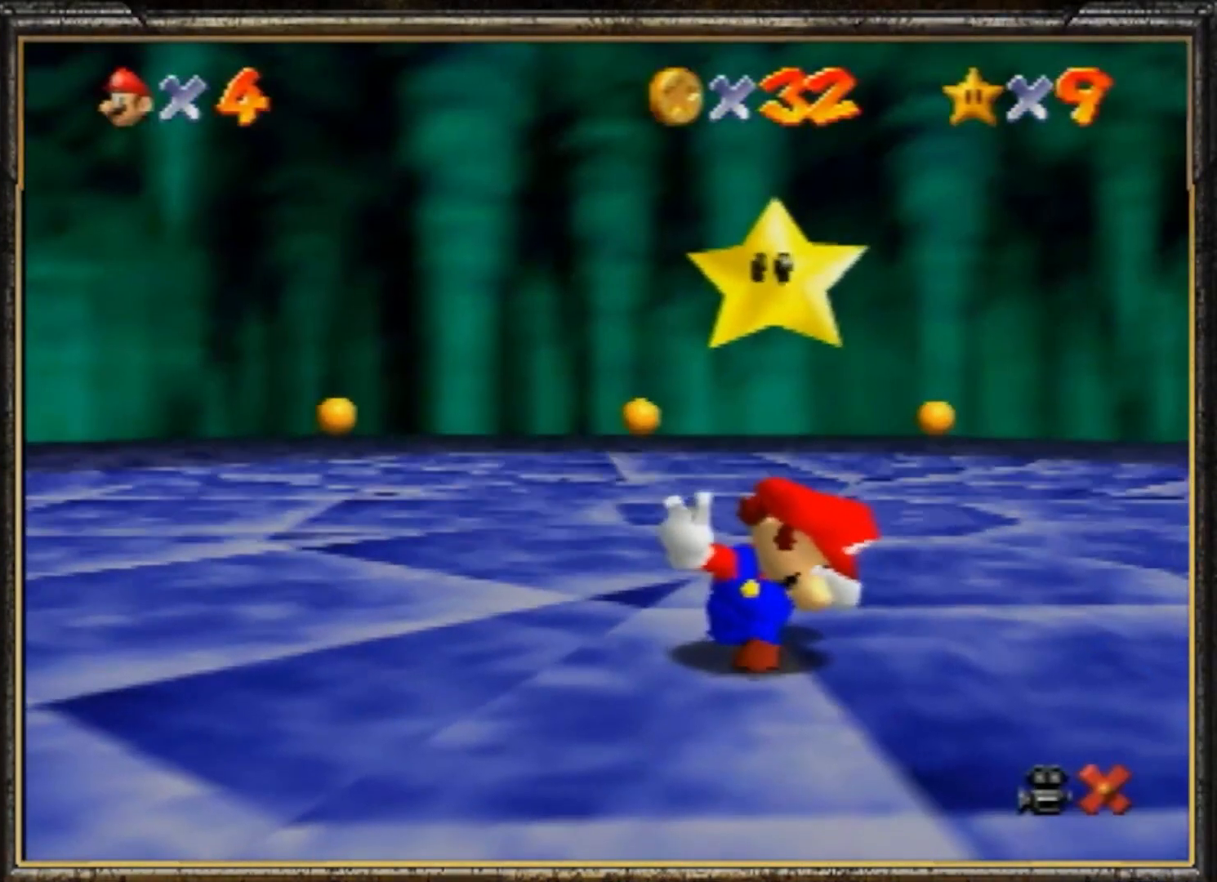
{"buttons": [], "left_stick": "center", "events": []}